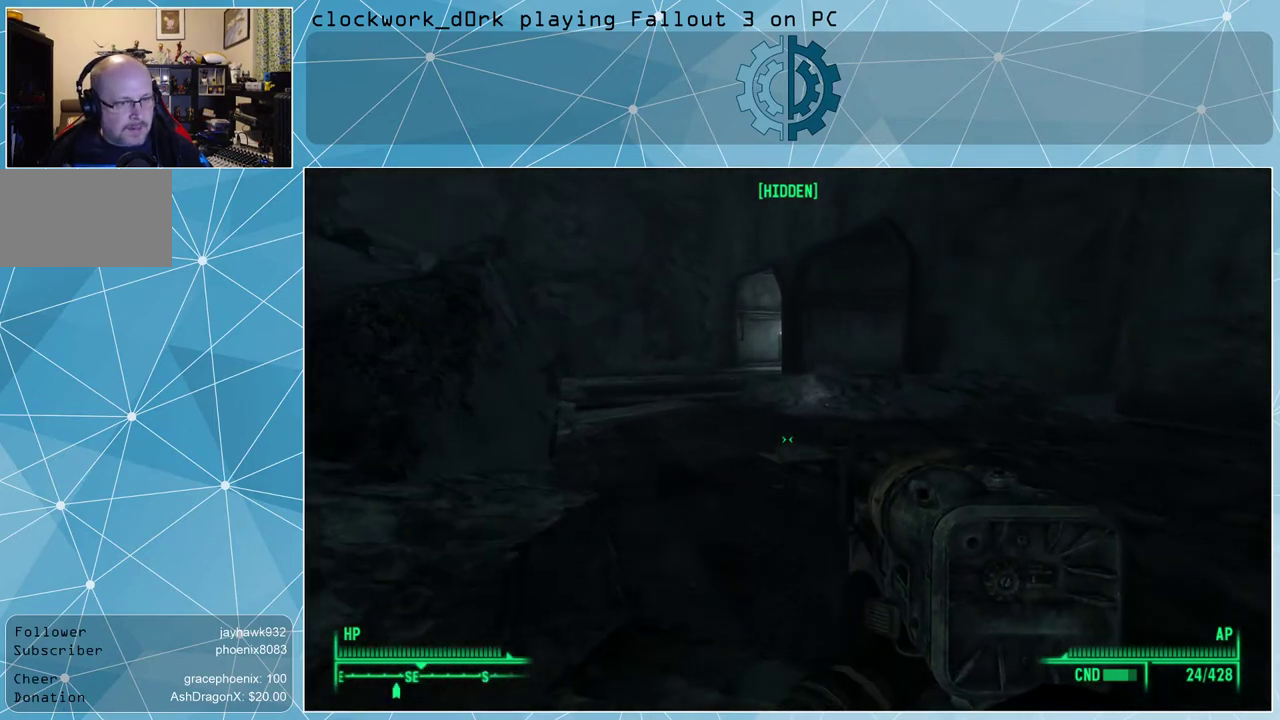
Gameplay with keyboard and mouse; each line is a JSON object with the keys and mouse buttons held at the frame after it. "events" lists presses ("down") and releases ("up") of "1", "2", "3", "4", "5", "a", "alt", "c", "ctrl", "d", "e", "f", "q", "r", "s", "shift", "space", "tab", "v", "w", "x", "z", "mouse_left", "mouse_wheel" and "mouse_right" between this image and that frame as [ms after this image, input, new state], when the widget could be followed in between. "mouse_left", "mouse_wheel", "mouse_right" = the "left", "wheel", "right" buttons of the "mouse" list. No other keys are recorded. "wheel" means that the mouse wheel is clicked or scrolled. Not read: mouse_move other_keys.
{"keys": ["w"], "mouse": [], "events": []}
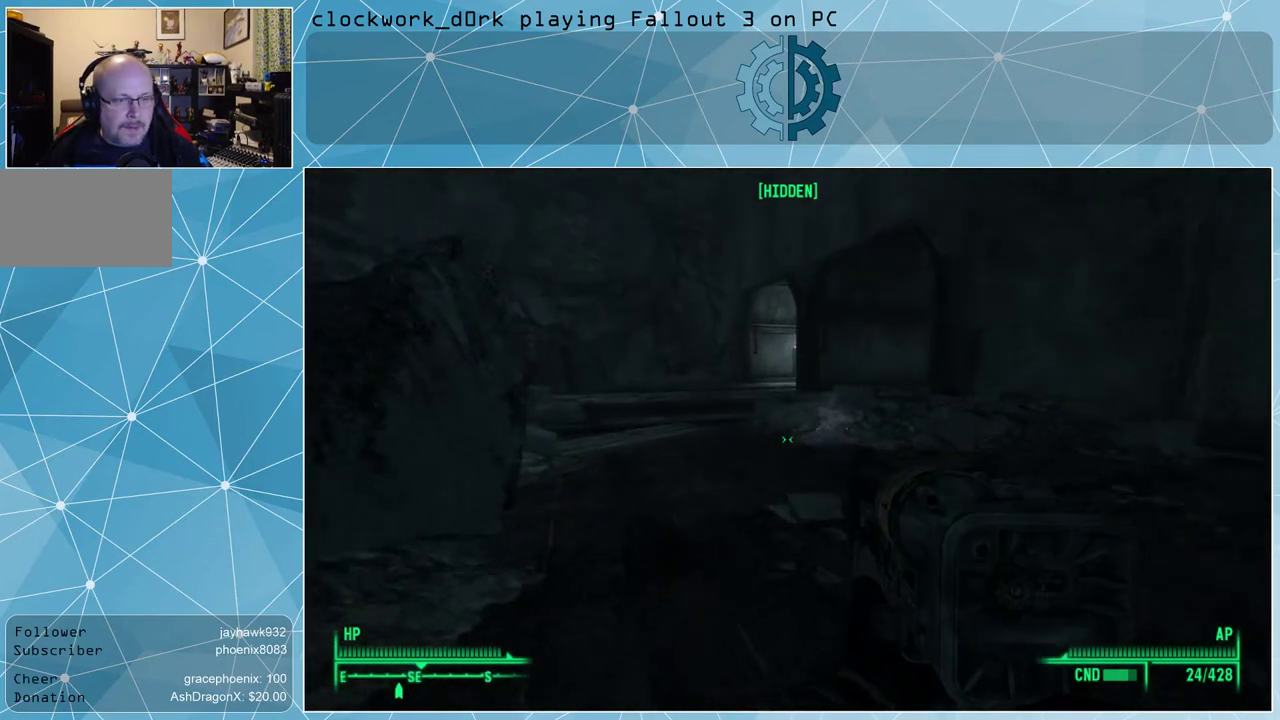
{"keys": ["w"], "mouse": [], "events": []}
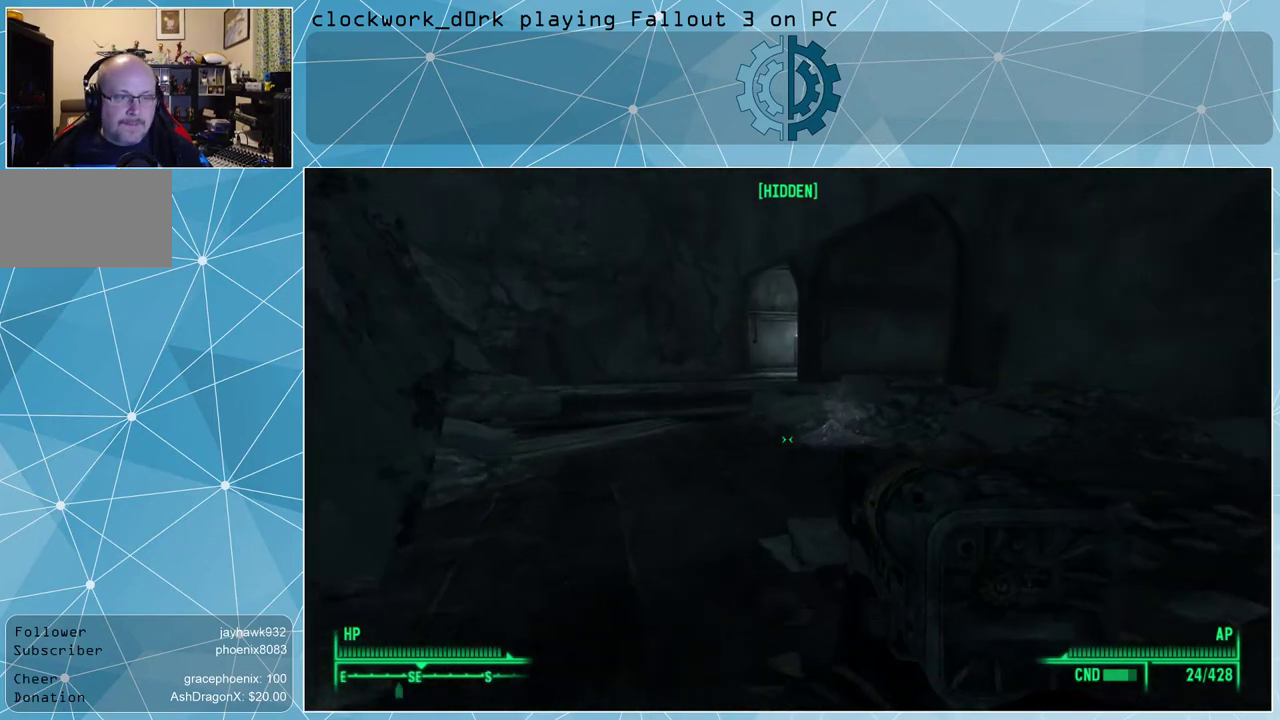
{"keys": ["w"], "mouse": [], "events": []}
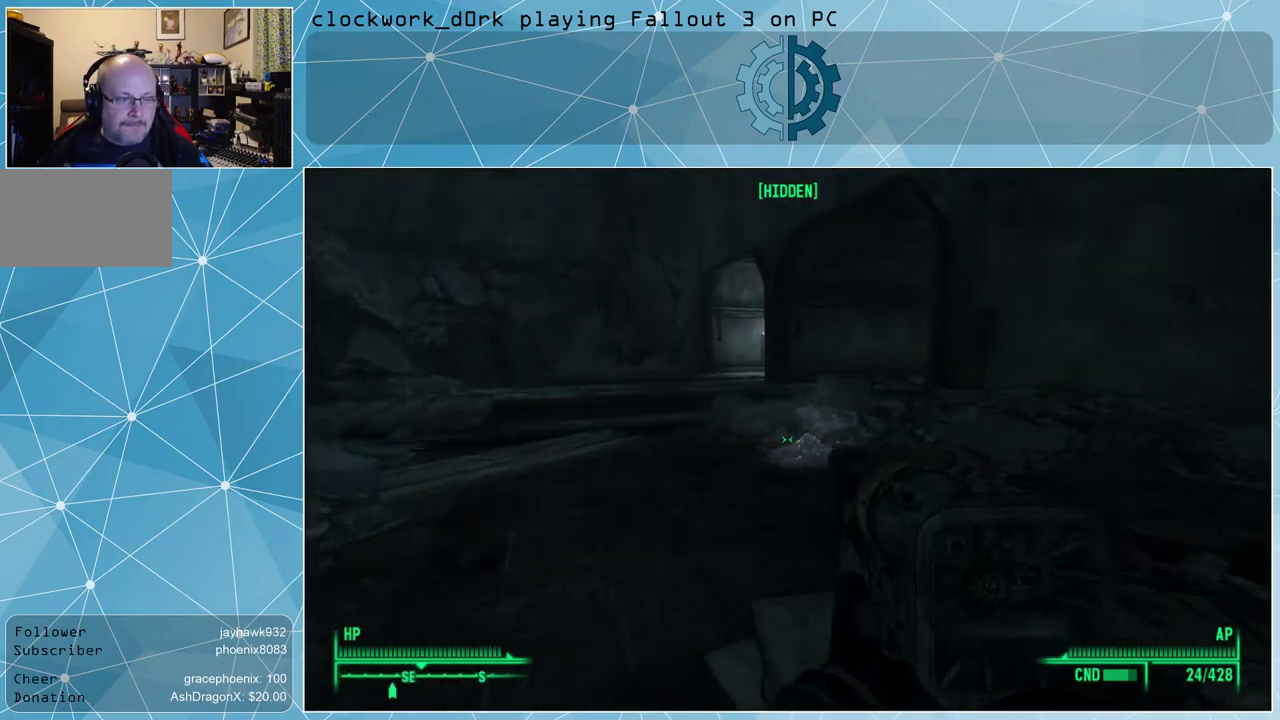
{"keys": ["w"], "mouse": [], "events": []}
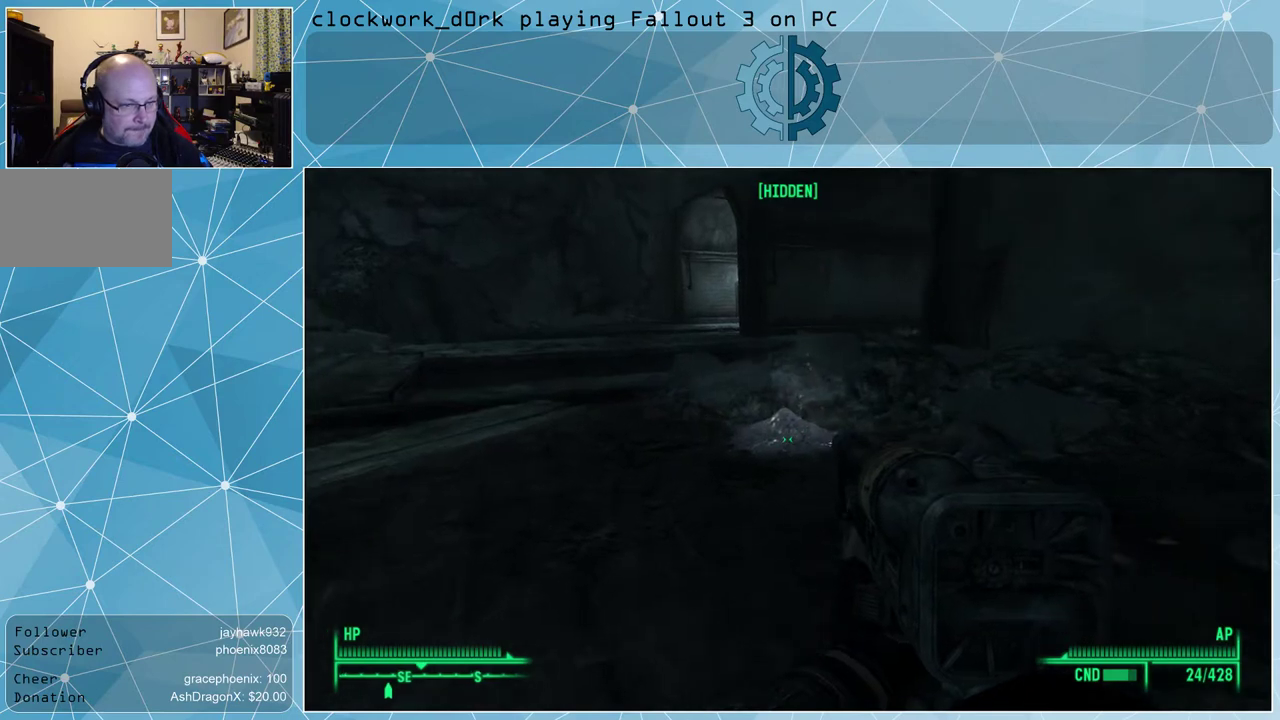
{"keys": ["w"], "mouse": [], "events": []}
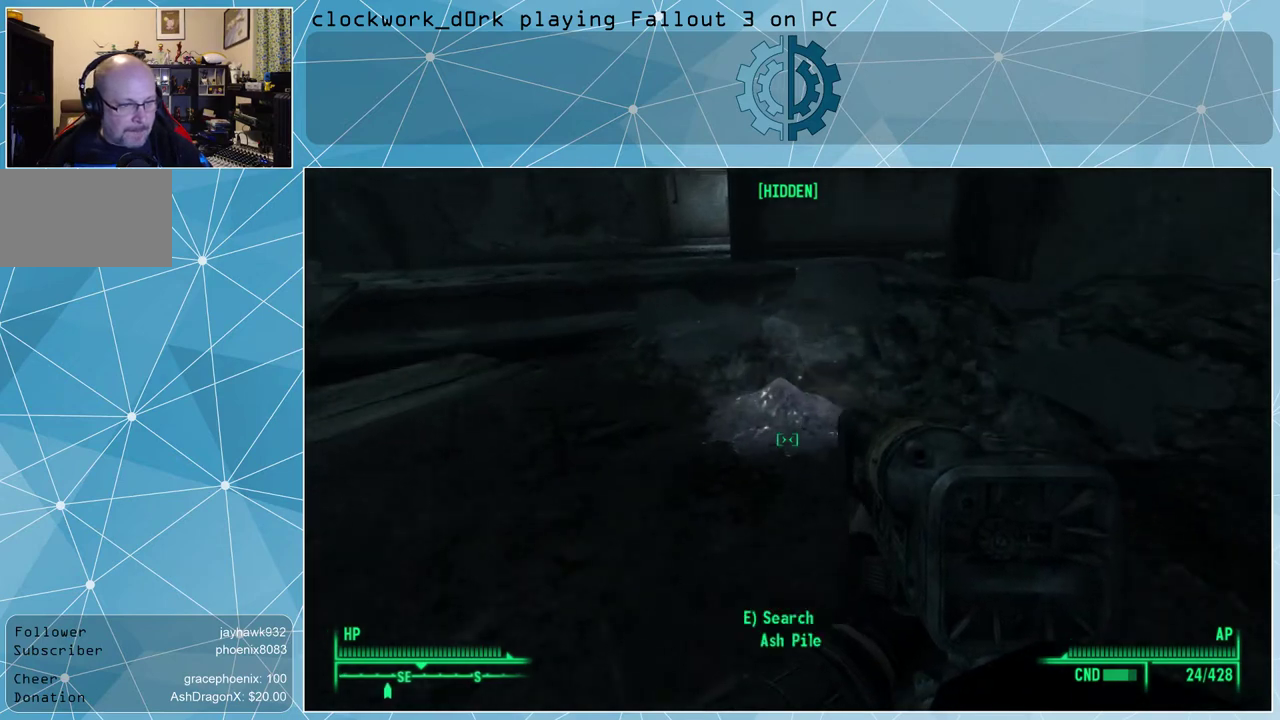
{"keys": [], "mouse": [], "events": [[333, "w", "up"], [400, "e", "down"], [500, "e", "up"]]}
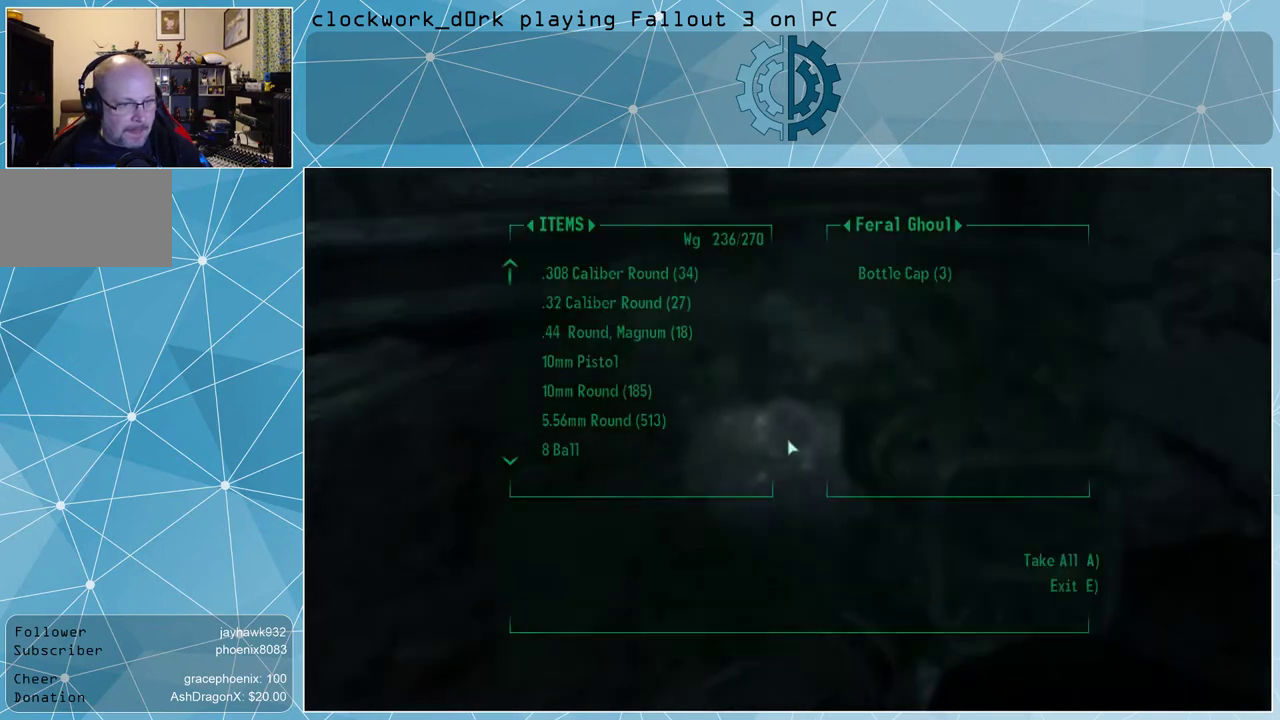
{"keys": [], "mouse": [], "events": []}
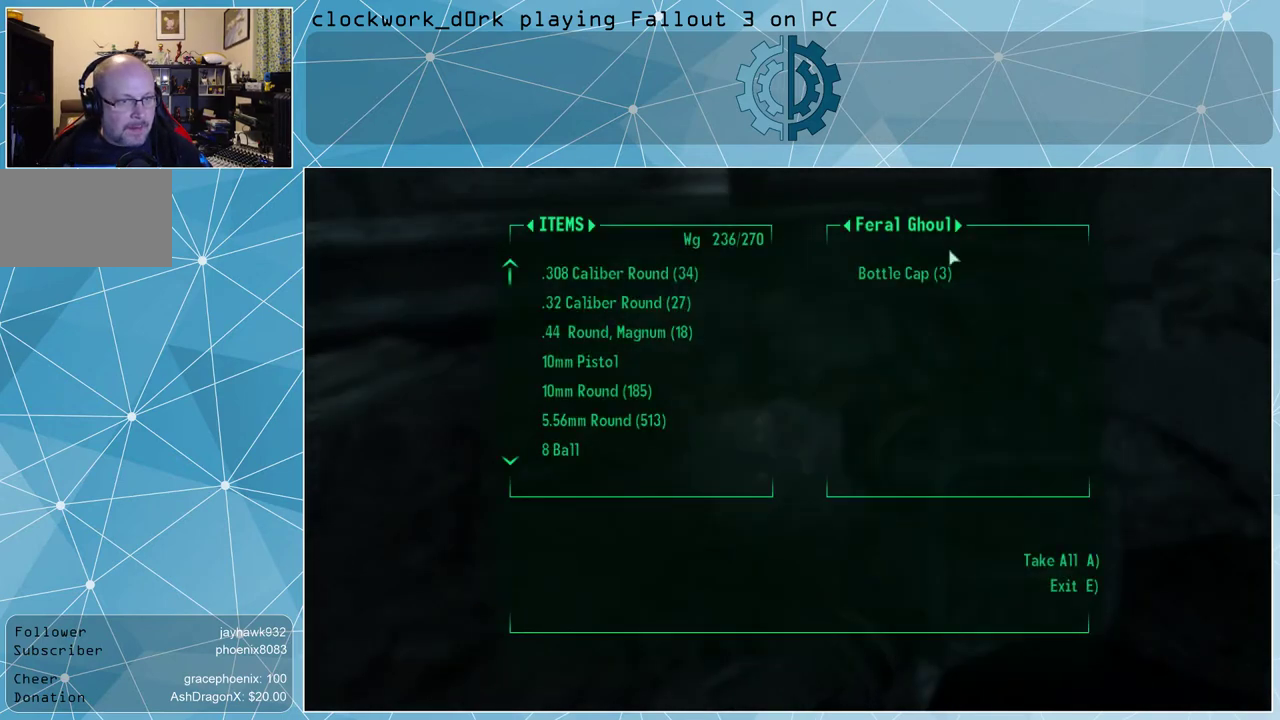
{"keys": [], "mouse": ["left"], "events": [[433, "mouse_left", "down"]]}
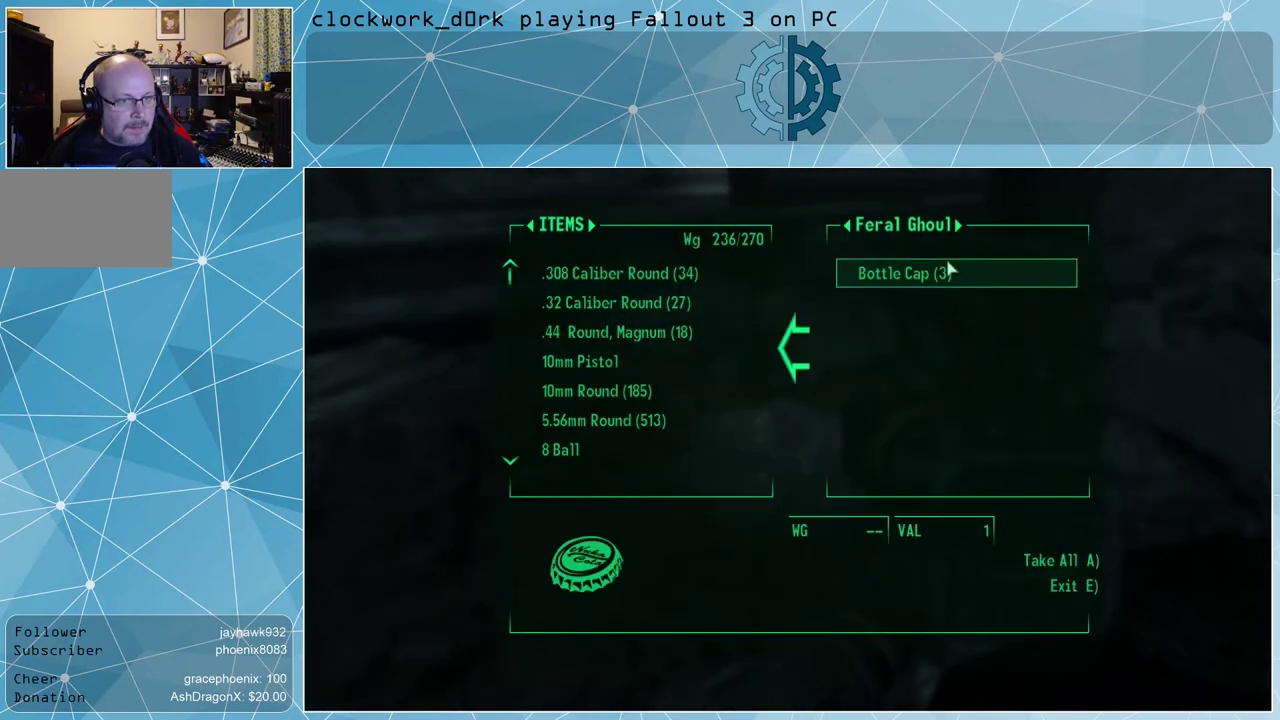
{"keys": ["a", "w"], "mouse": [], "events": [[33, "mouse_left", "up"], [100, "e", "down"], [200, "e", "up"], [400, "w", "down"], [433, "a", "down"]]}
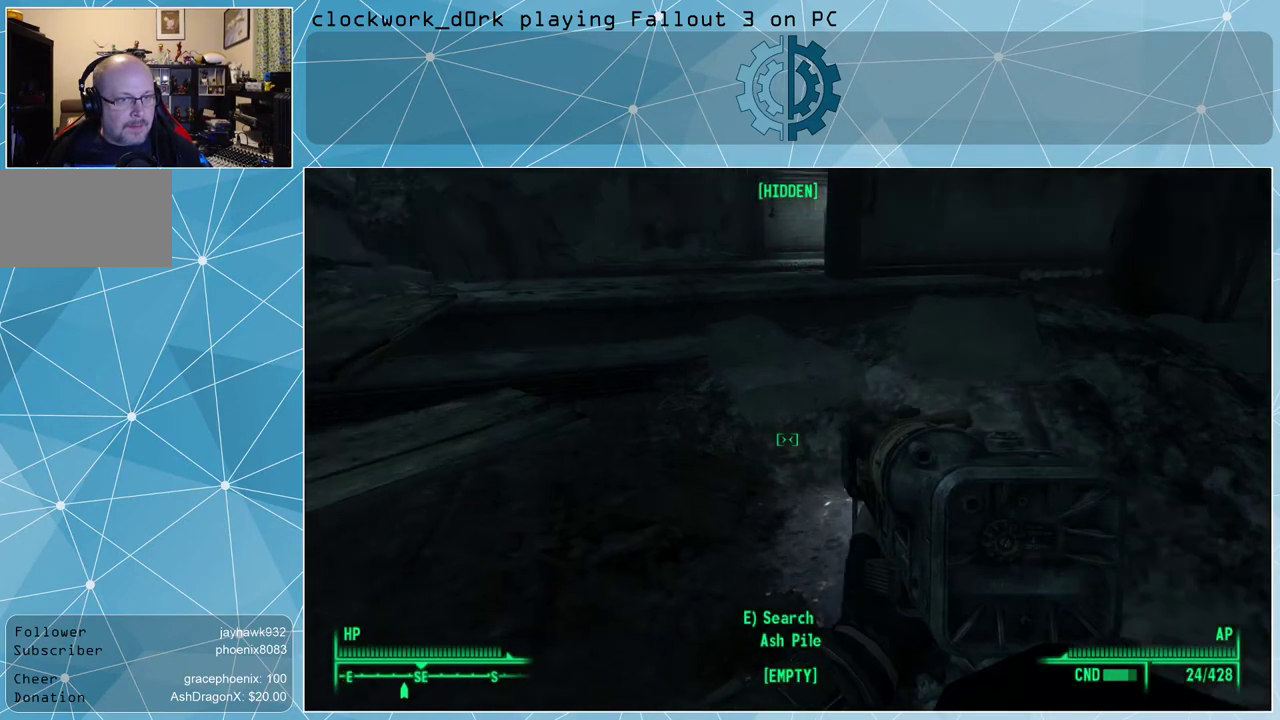
{"keys": ["a", "w"], "mouse": [], "events": []}
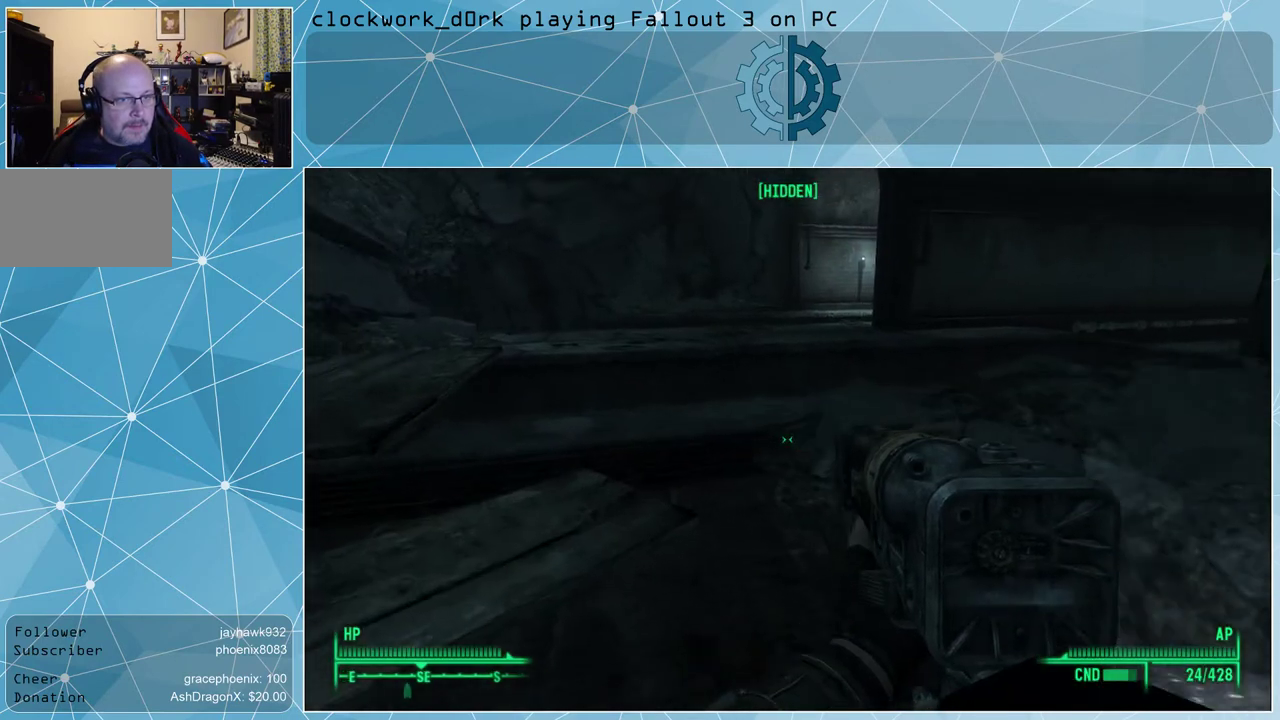
{"keys": ["w"], "mouse": [], "events": [[333, "a", "up"]]}
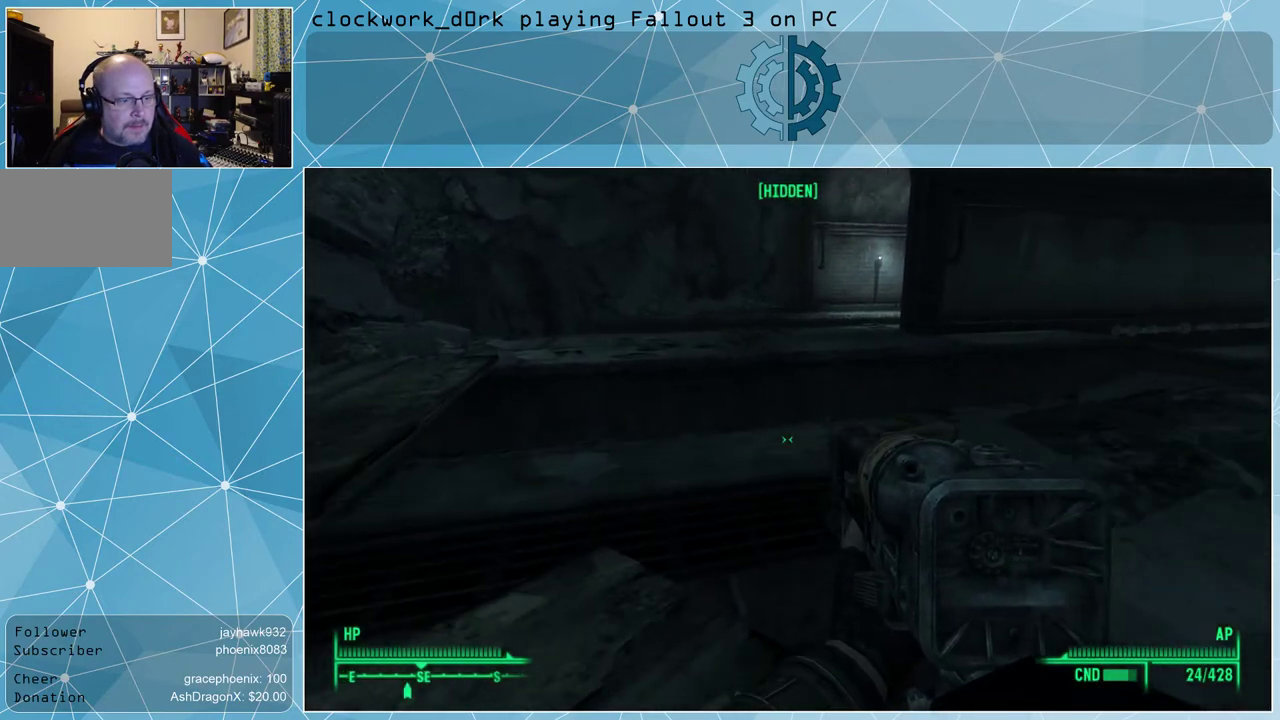
{"keys": ["w"], "mouse": [], "events": [[200, "a", "down"], [400, "a", "up"]]}
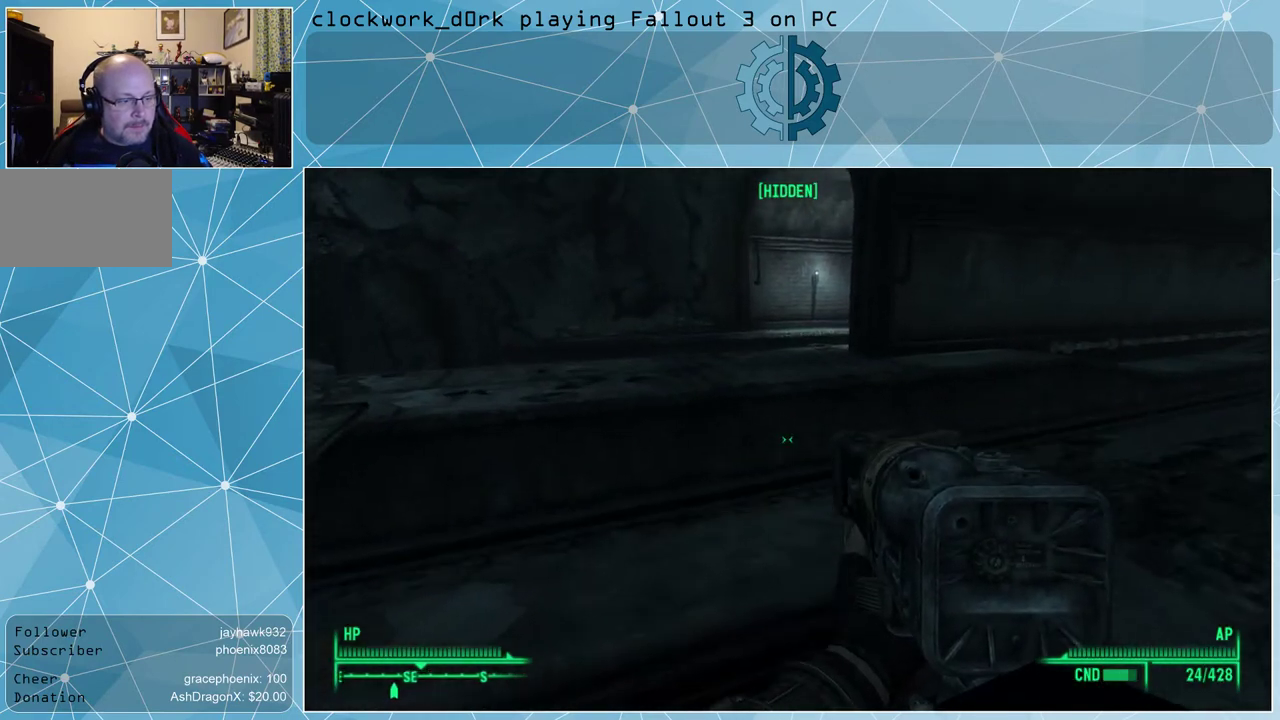
{"keys": ["w"], "mouse": [], "events": []}
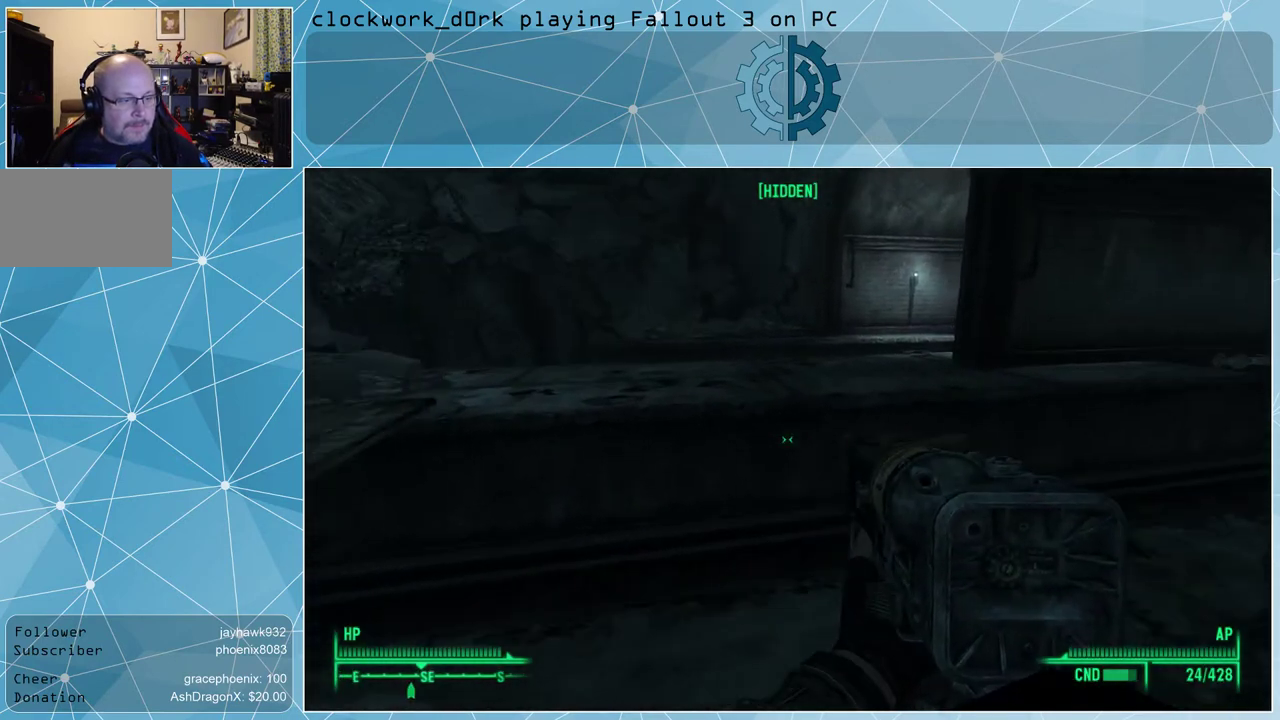
{"keys": [], "mouse": [], "events": [[67, "w", "up"], [233, "tab", "down"], [300, "tab", "up"]]}
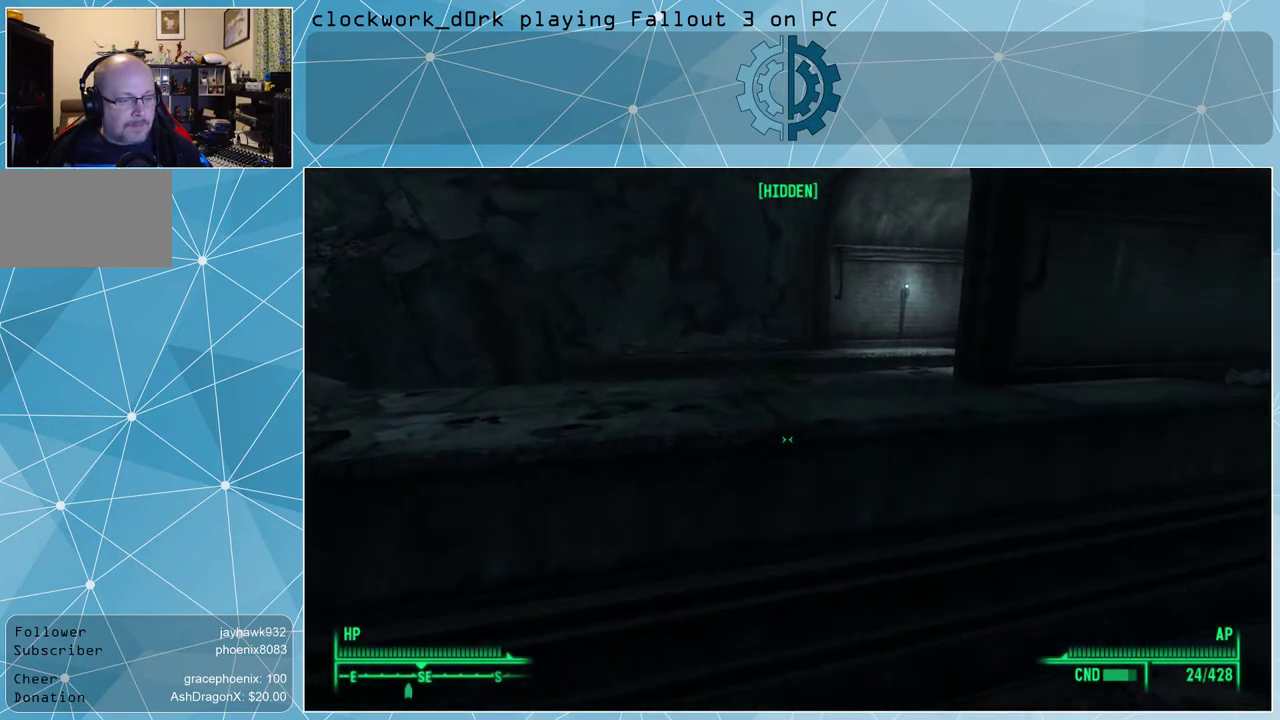
{"keys": [], "mouse": [], "events": []}
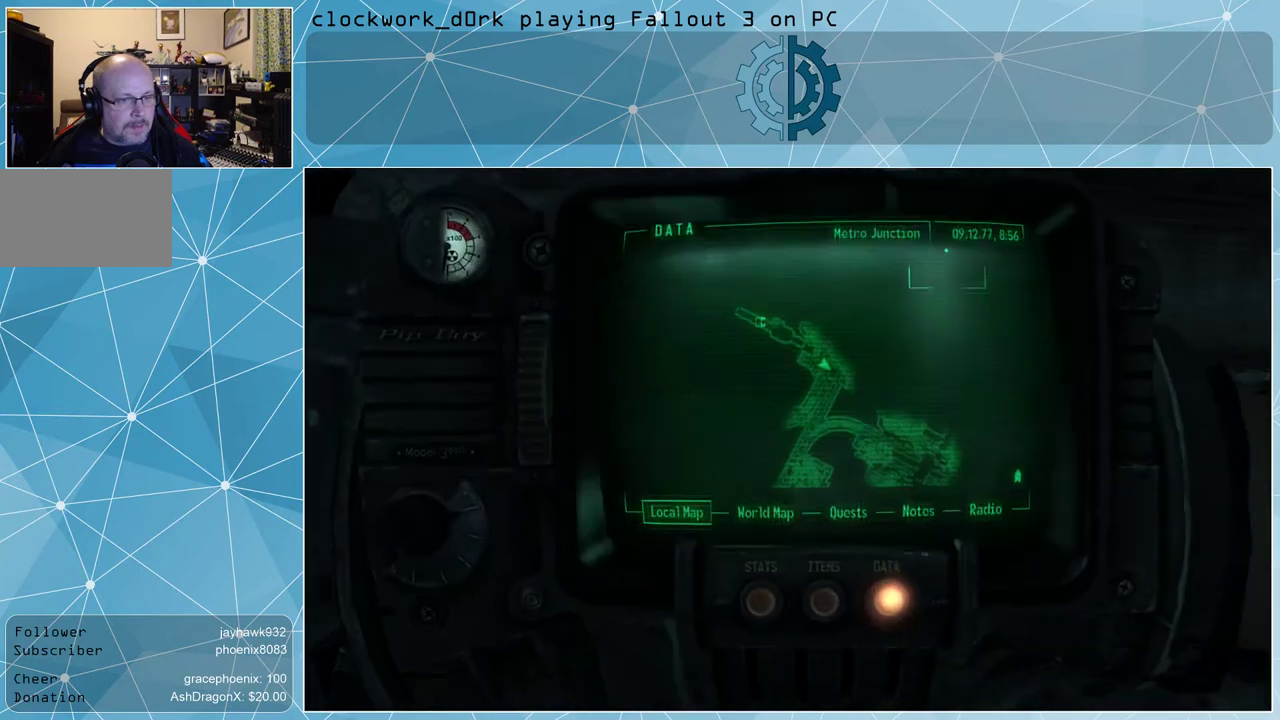
{"keys": [], "mouse": [], "events": []}
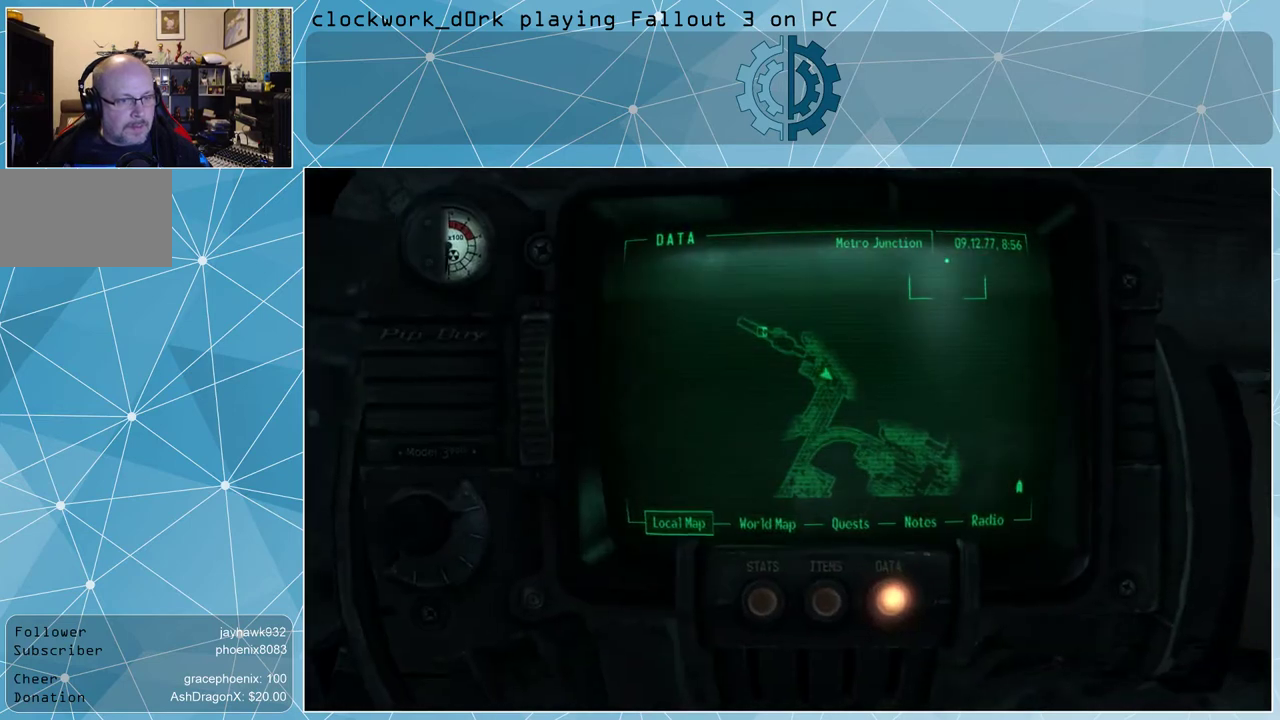
{"keys": [], "mouse": [], "events": []}
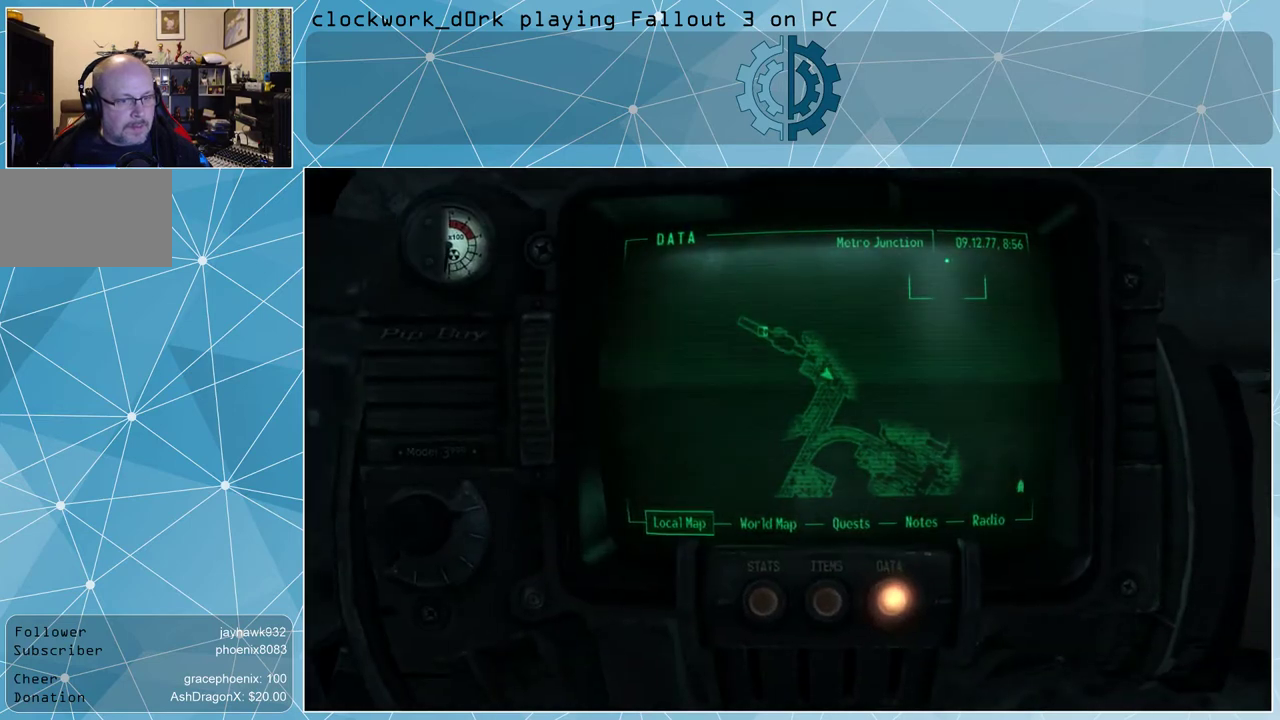
{"keys": [], "mouse": [], "events": []}
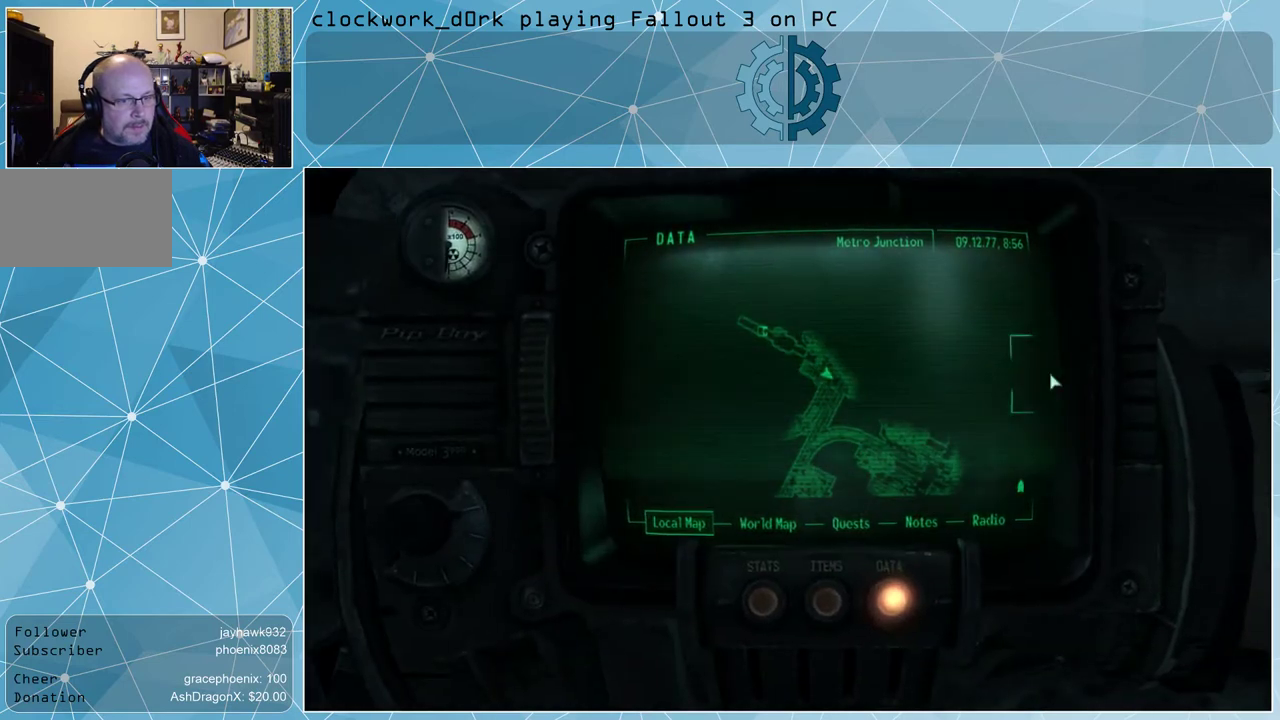
{"keys": [], "mouse": [], "events": []}
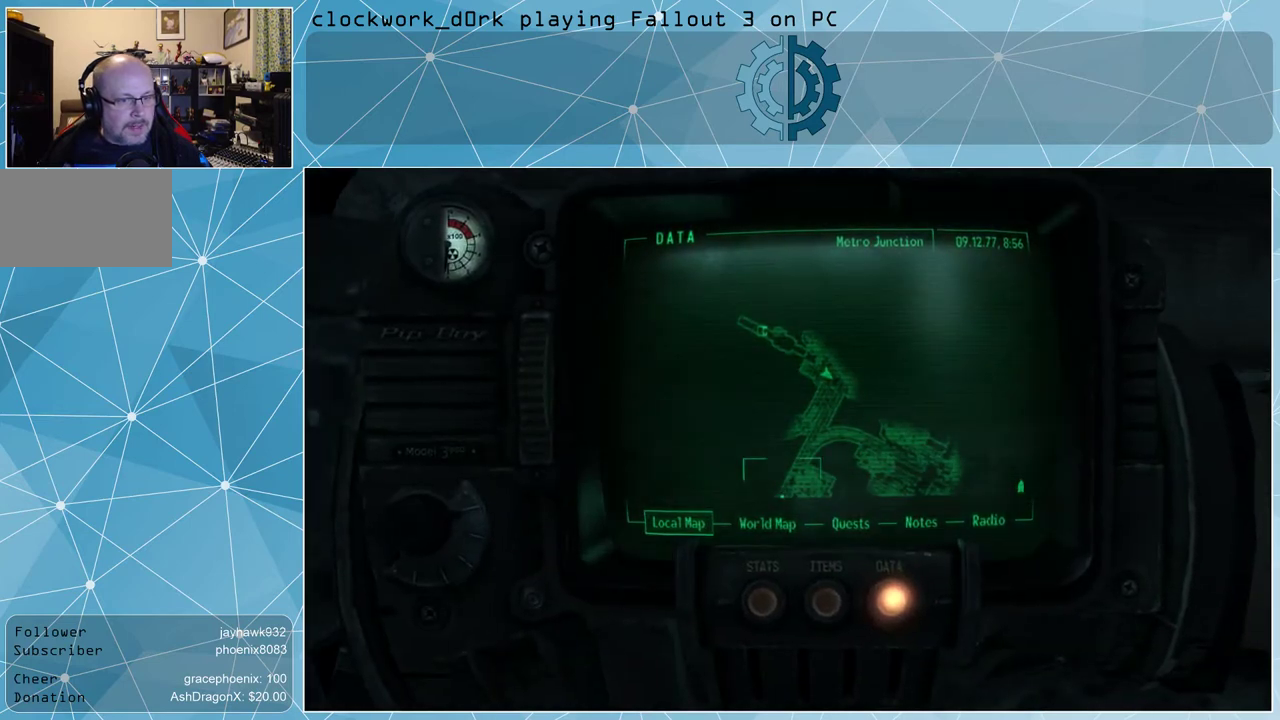
{"keys": [], "mouse": ["left"], "events": [[233, "mouse_left", "down"]]}
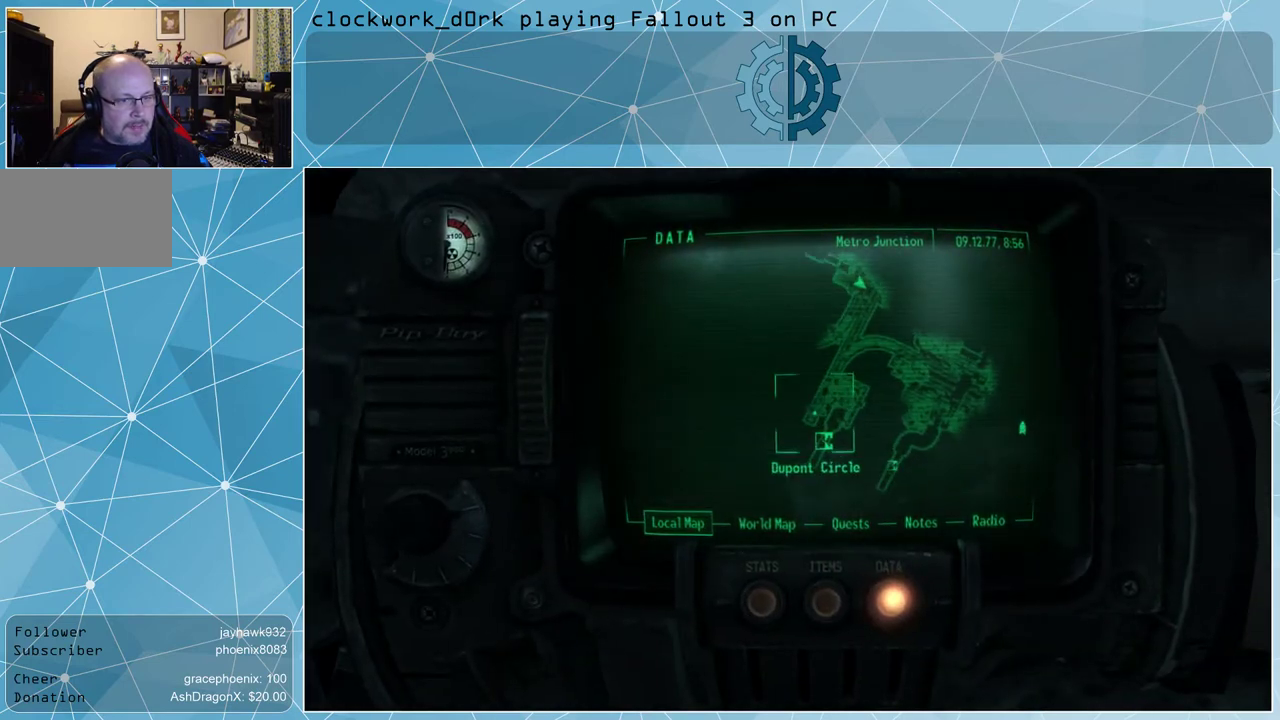
{"keys": [], "mouse": [], "events": [[300, "mouse_left", "up"]]}
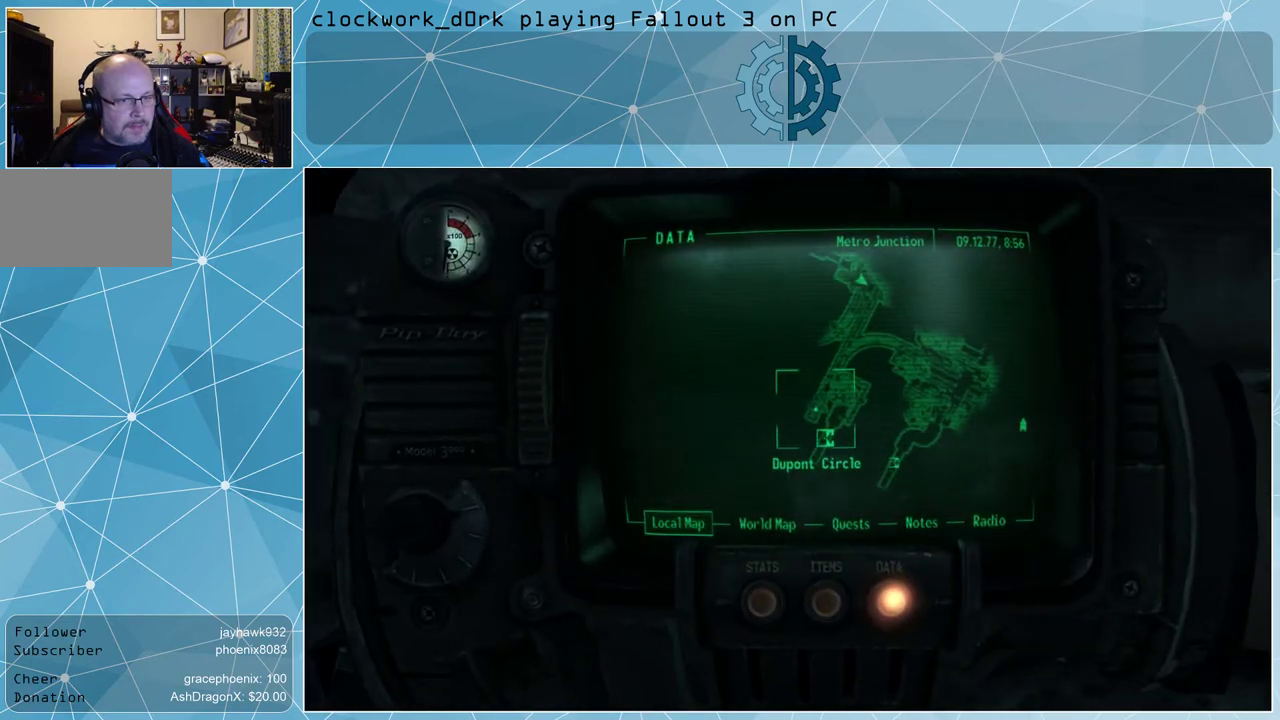
{"keys": [], "mouse": [], "events": []}
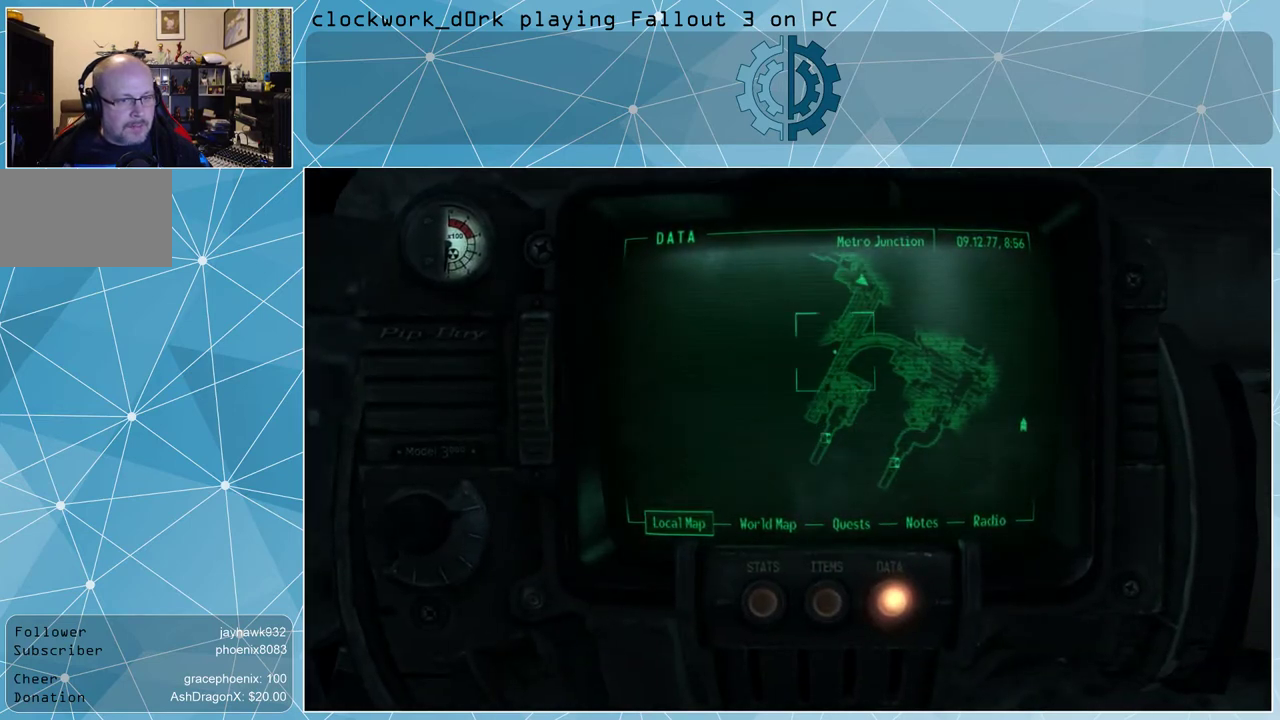
{"keys": [], "mouse": [], "events": []}
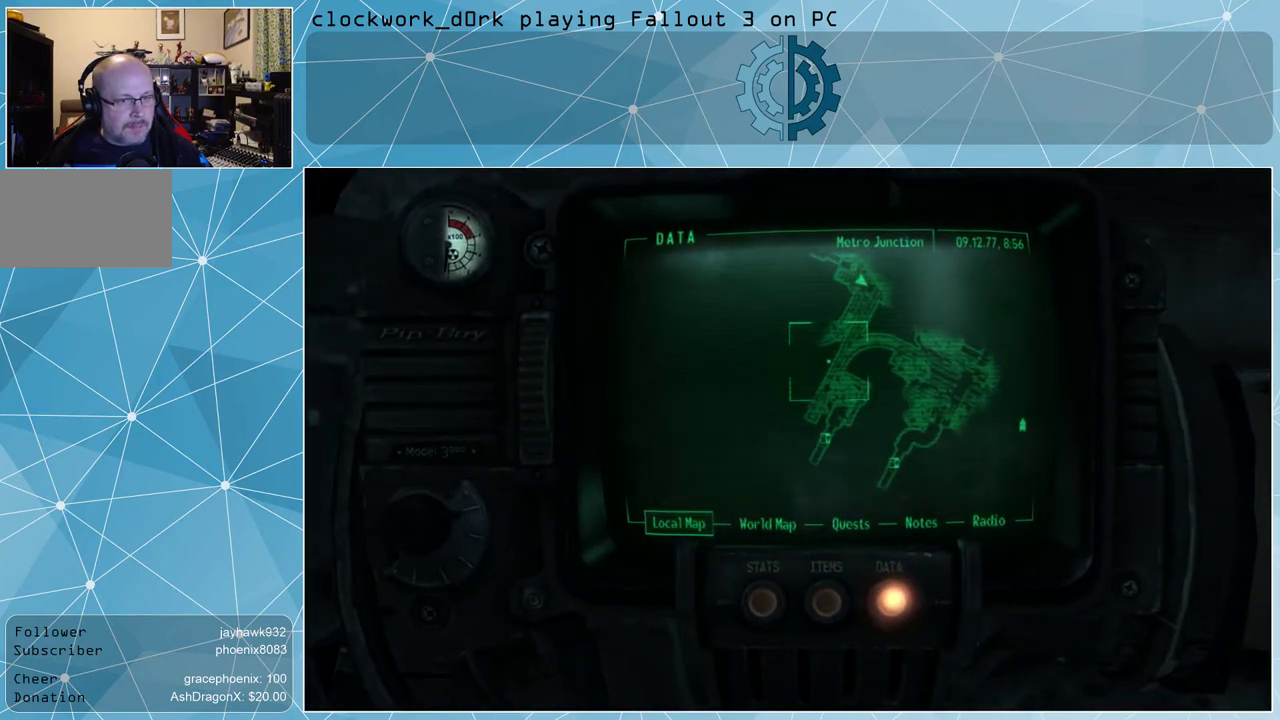
{"keys": [], "mouse": [], "events": []}
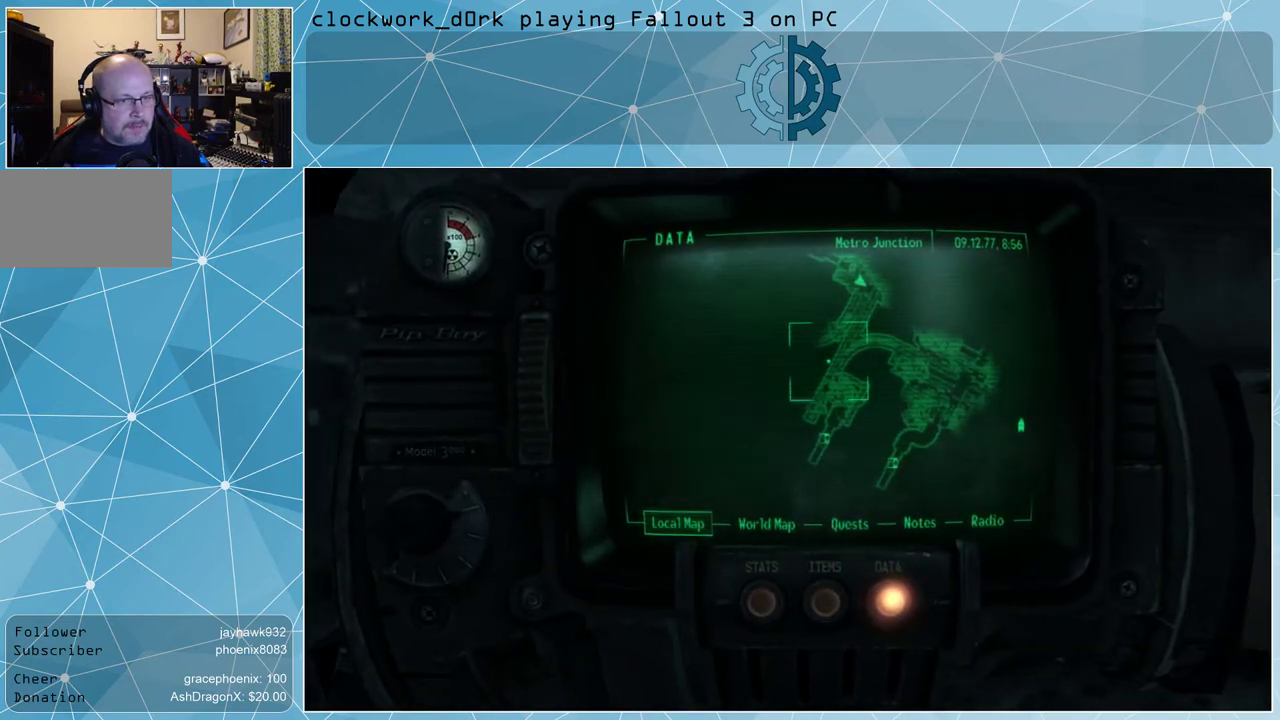
{"keys": [], "mouse": [], "events": [[400, "tab", "down"], [467, "tab", "up"]]}
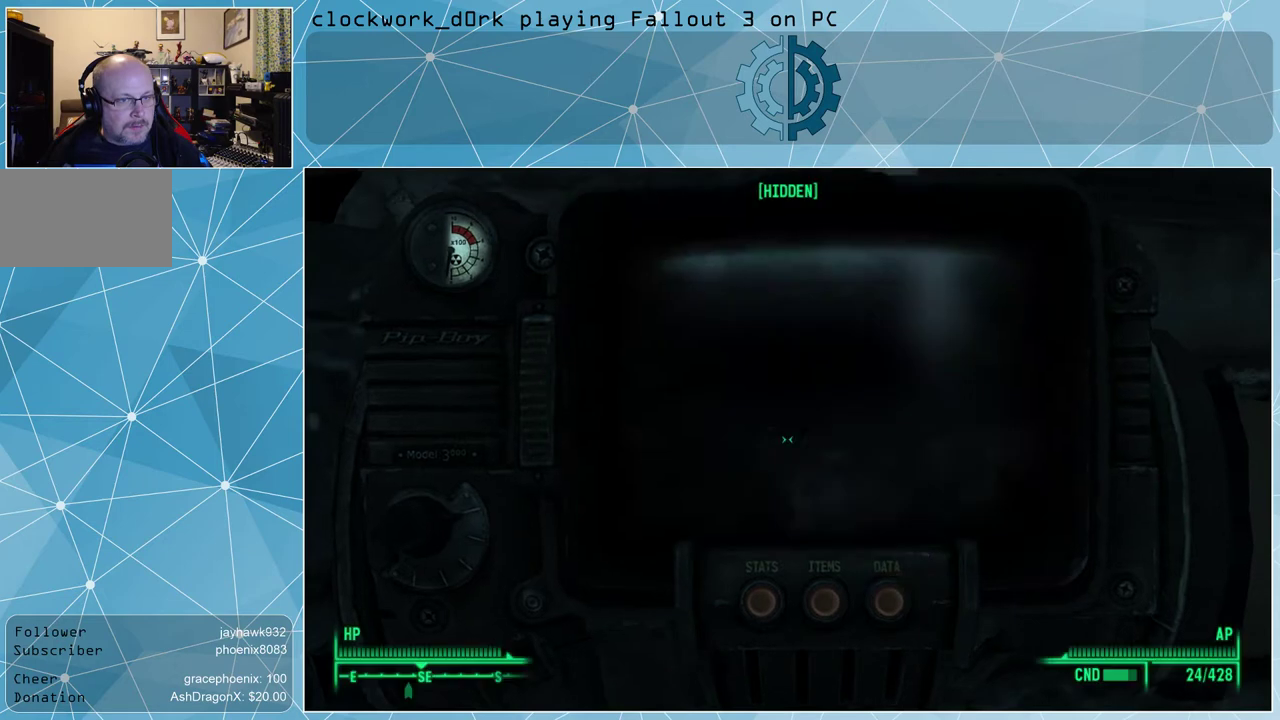
{"keys": ["w"], "mouse": [], "events": [[233, "w", "down"]]}
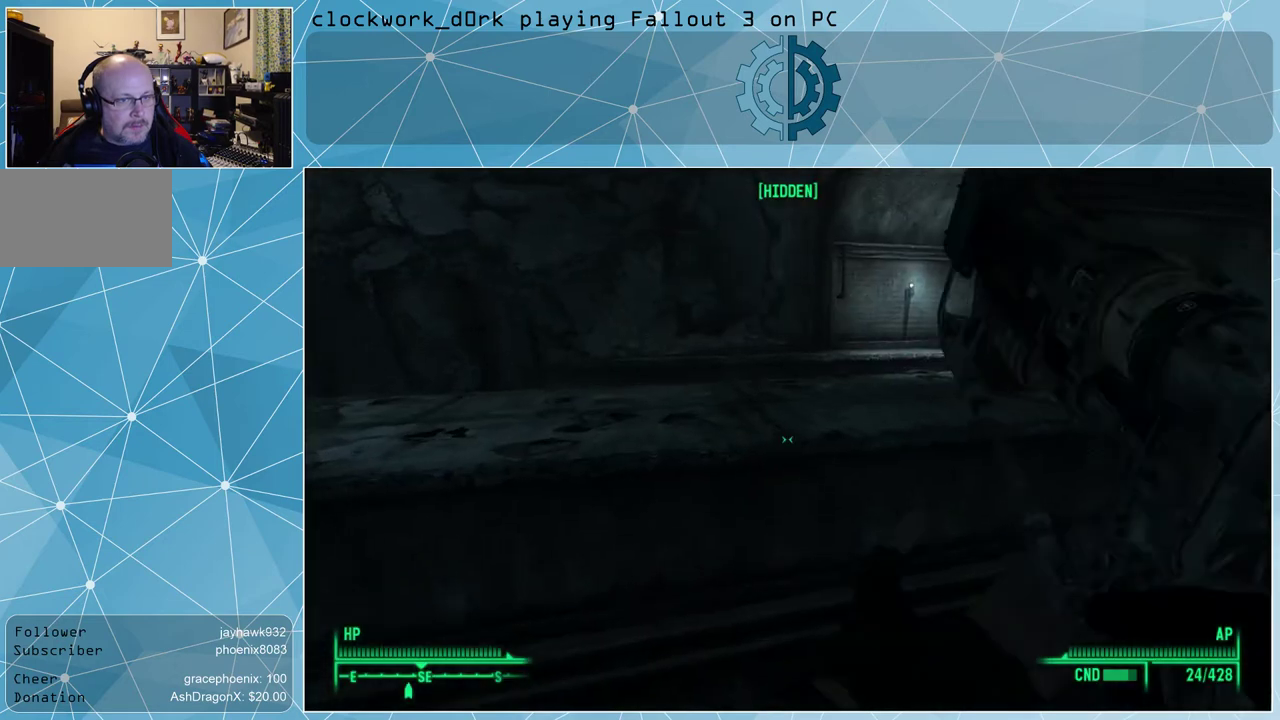
{"keys": ["w"], "mouse": [], "events": []}
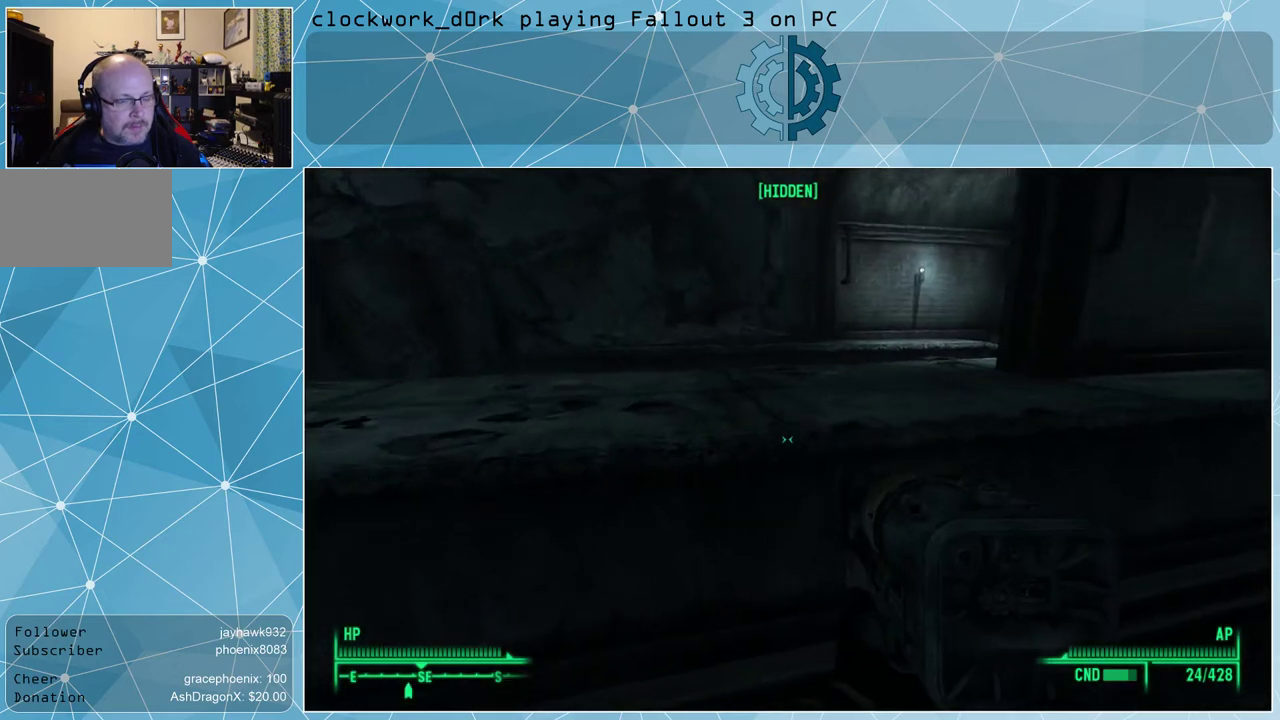
{"keys": ["a", "w"], "mouse": [], "events": [[167, "a", "down"]]}
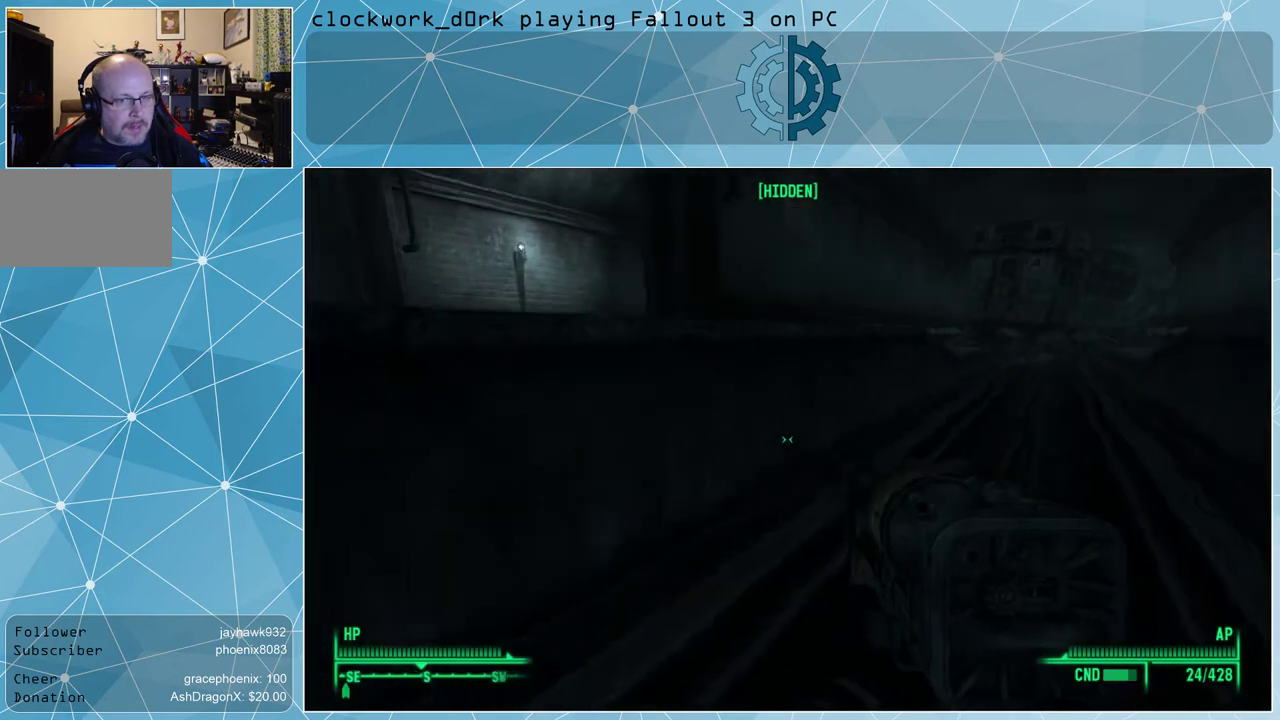
{"keys": ["a", "w"], "mouse": [], "events": [[100, "space", "down"], [300, "space", "up"]]}